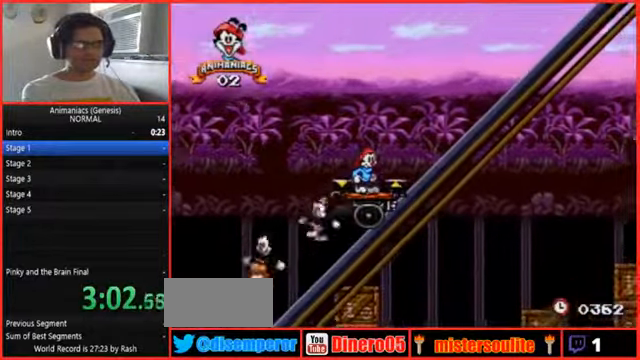
Gameplay with a controller (Nintendo layout); each line is a JSON object with the inputs held at the frame after it. "events" lists button and stick changes between this image and that frame as [ms after this image, input, new state], when the widget could be followed in between. Not read: L1 L3 R1 R3.
{"buttons": [], "events": [[300, "SELECT", "down"], [367, "SELECT", "up"]]}
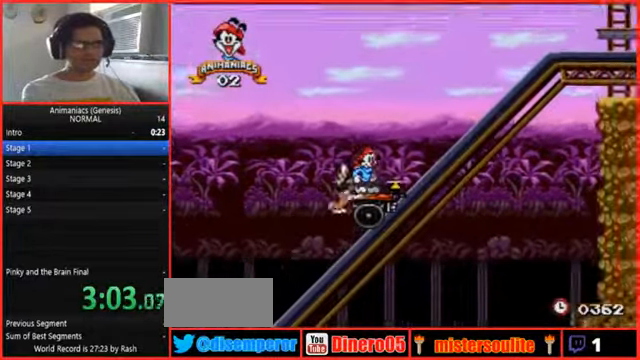
{"buttons": [], "events": []}
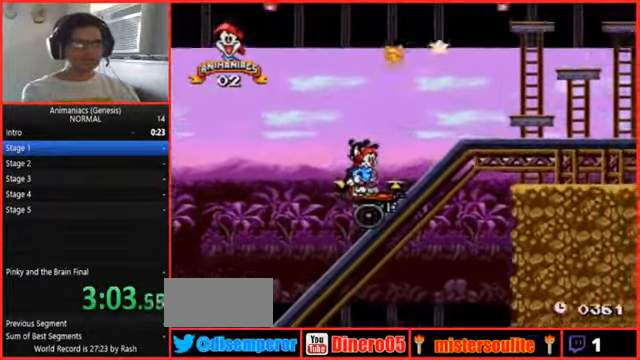
{"buttons": []}
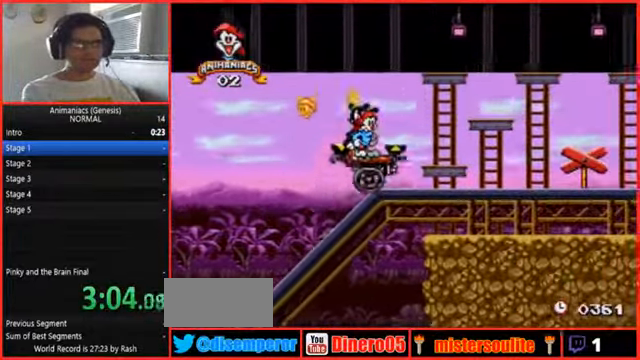
{"buttons": ["DPAD_RIGHT"], "events": [[33, "DPAD_RIGHT", "down"], [133, "B", "down"], [300, "B", "up"]]}
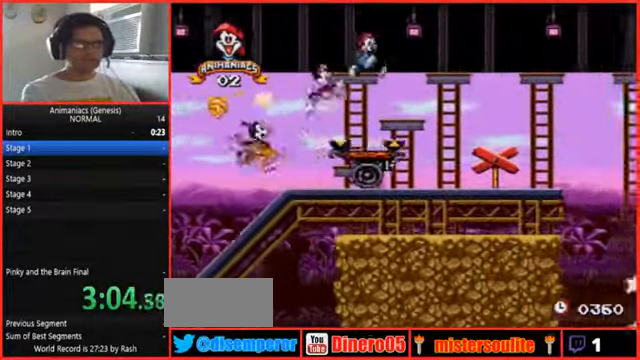
{"buttons": ["DPAD_RIGHT"], "events": [[200, "B", "down"], [500, "B", "up"]]}
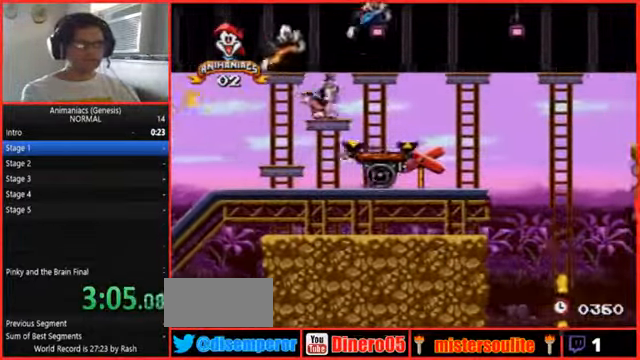
{"buttons": ["B", "DPAD_RIGHT"], "events": [[300, "B", "down"], [400, "Y", "down"], [466, "Y", "up"]]}
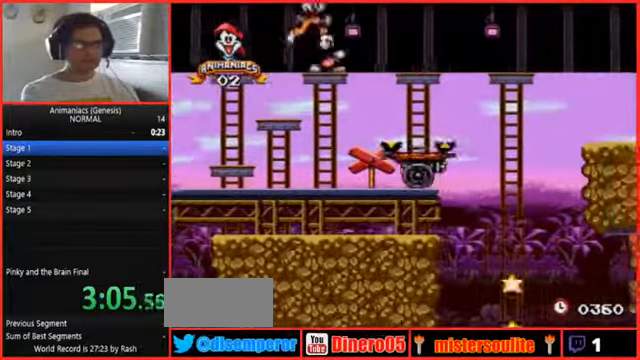
{"buttons": ["DPAD_RIGHT"], "events": [[333, "B", "up"]]}
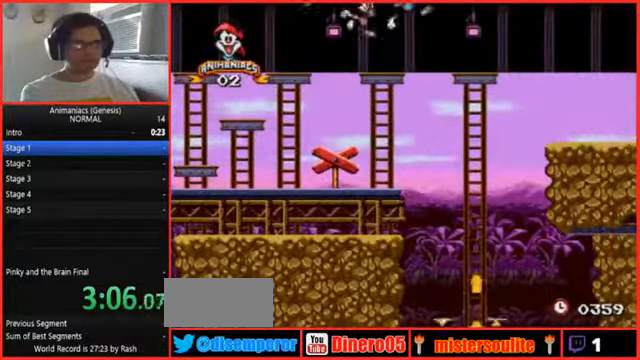
{"buttons": ["DPAD_RIGHT"], "events": []}
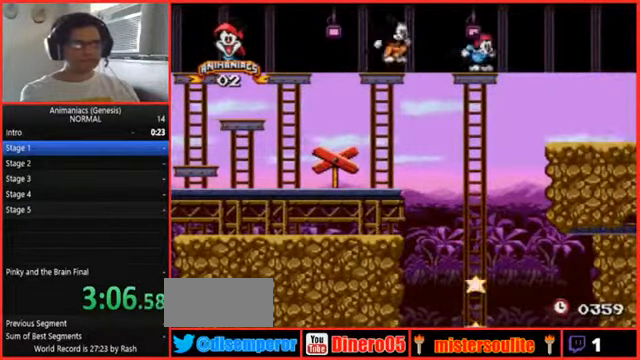
{"buttons": ["DPAD_RIGHT"], "events": []}
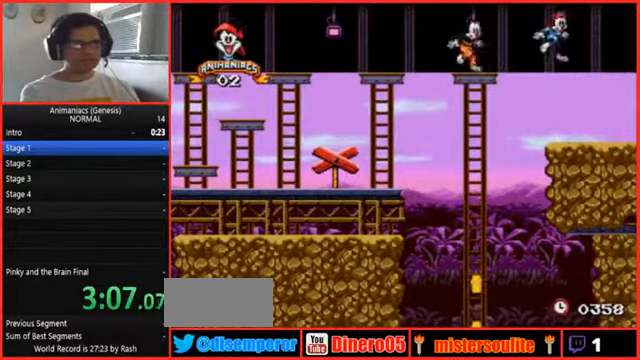
{"buttons": ["DPAD_RIGHT"], "events": []}
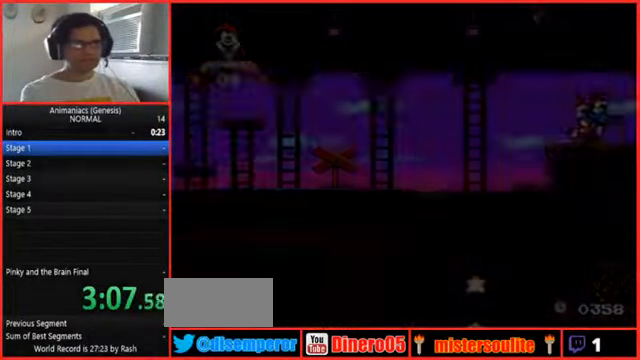
{"buttons": [], "events": [[33, "DPAD_RIGHT", "up"]]}
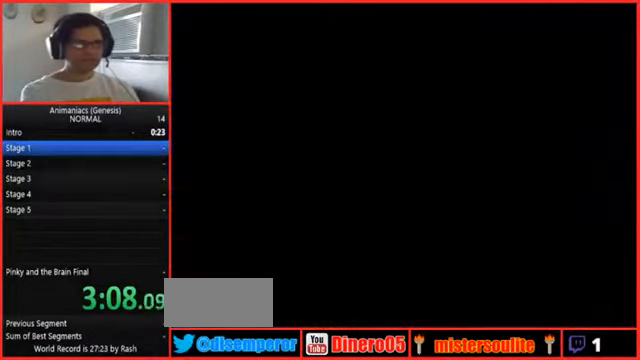
{"buttons": ["DPAD_RIGHT"], "events": [[33, "DPAD_RIGHT", "down"]]}
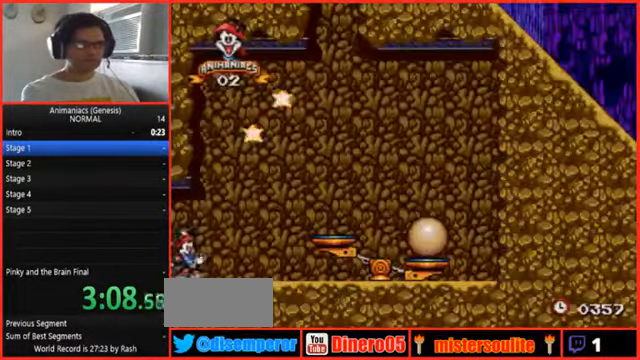
{"buttons": ["Y", "DPAD_RIGHT"], "events": [[466, "Y", "down"]]}
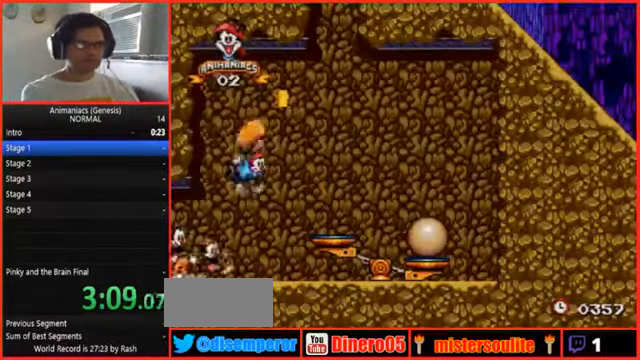
{"buttons": ["A", "DPAD_RIGHT"], "events": [[33, "Y", "up"], [100, "A", "down"]]}
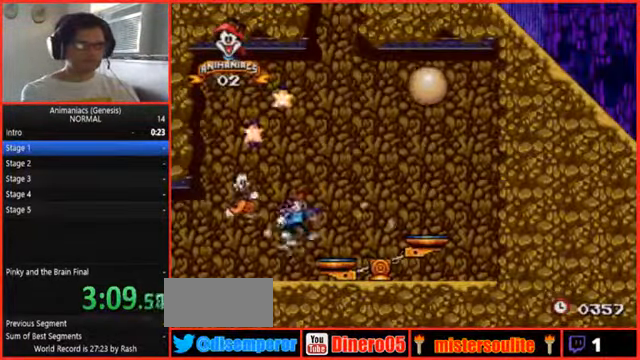
{"buttons": ["DPAD_RIGHT"], "events": [[133, "DPAD_RIGHT", "up"], [500, "A", "up"], [500, "DPAD_RIGHT", "down"]]}
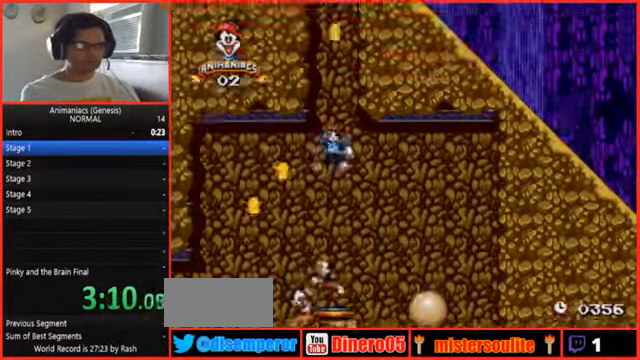
{"buttons": ["DPAD_RIGHT"], "events": []}
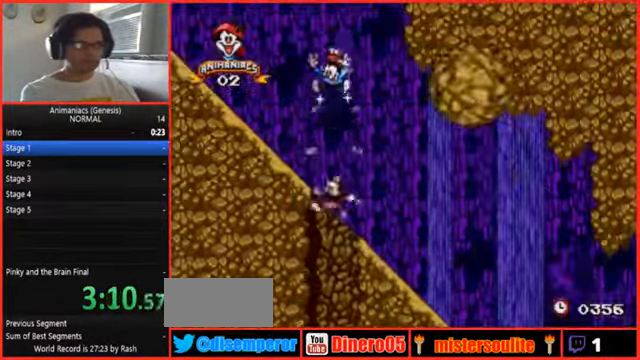
{"buttons": ["A", "DPAD_RIGHT"], "events": [[400, "A", "down"]]}